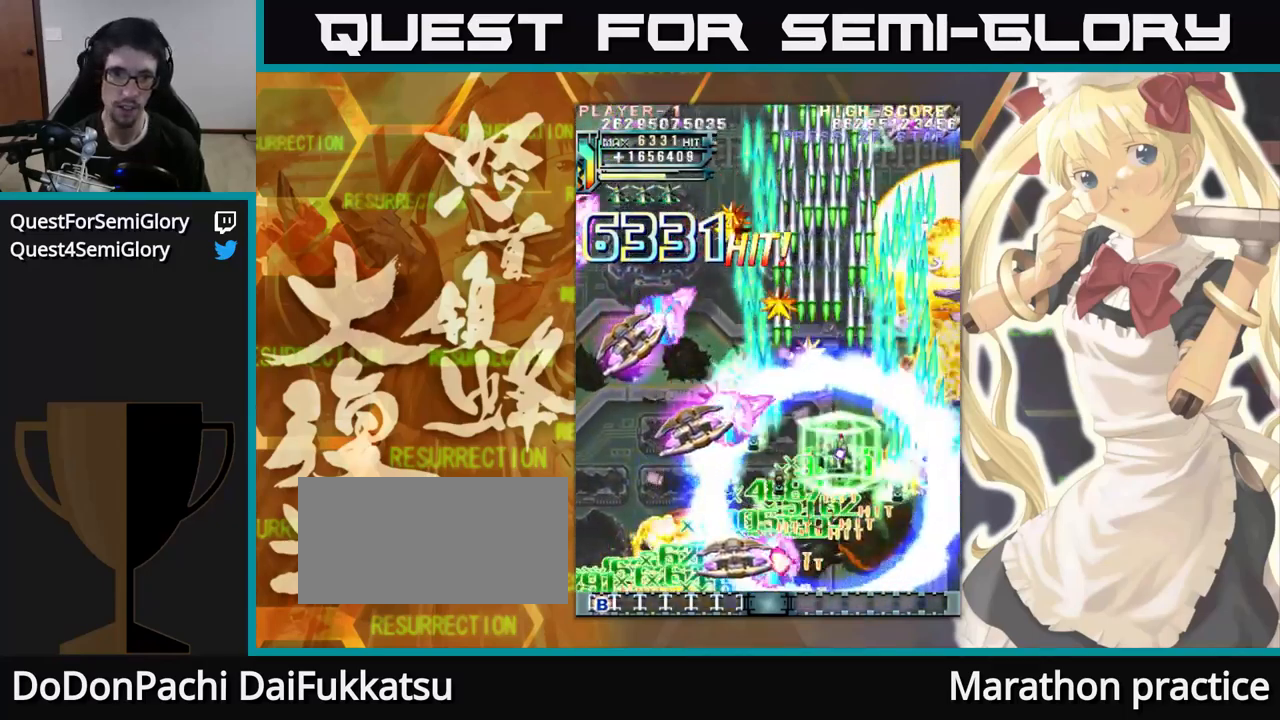
Gameplay with a controller (arcade stick); each line is a JSON object with the inputs held at the frame after it. "events" lists button and stick changes between this image and that frame as [ms after this image, input, new state], when the widget could be followed in between. Not read: L3 R3.
{"buttons": [], "left_stick": "up", "events": []}
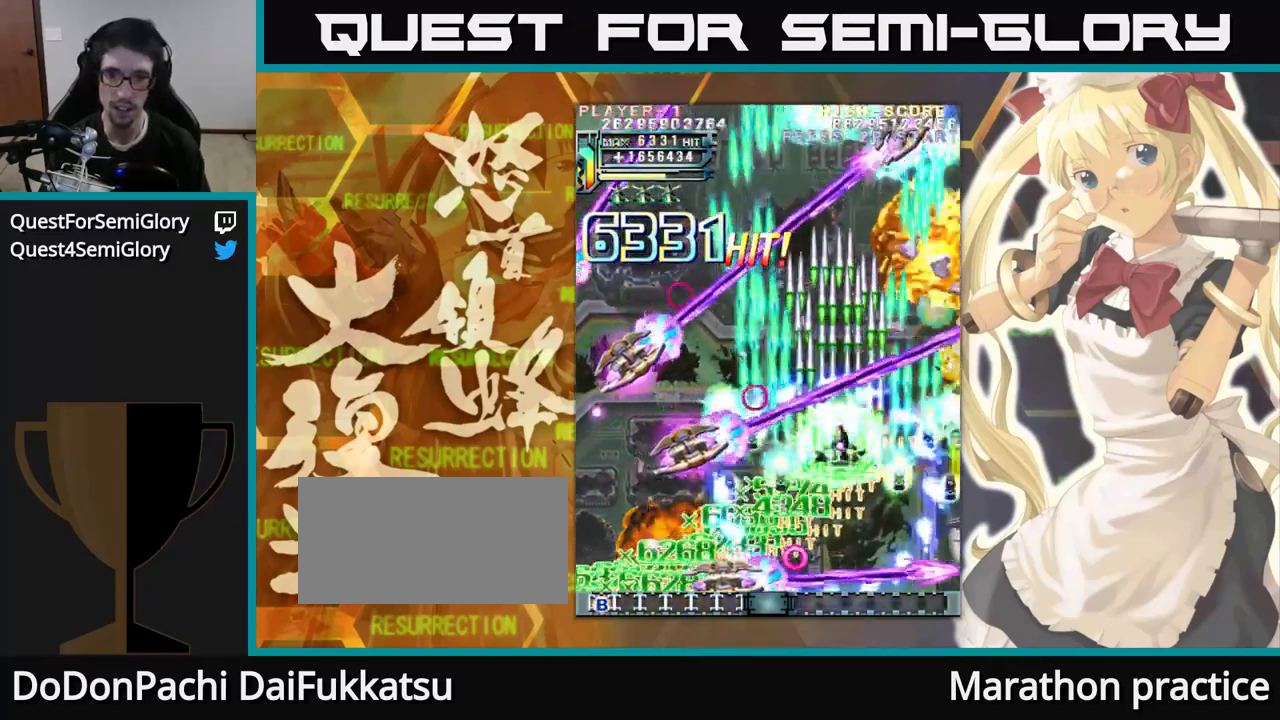
{"buttons": [], "left_stick": "up-left", "events": [[217, "left_stick", "up-left"]]}
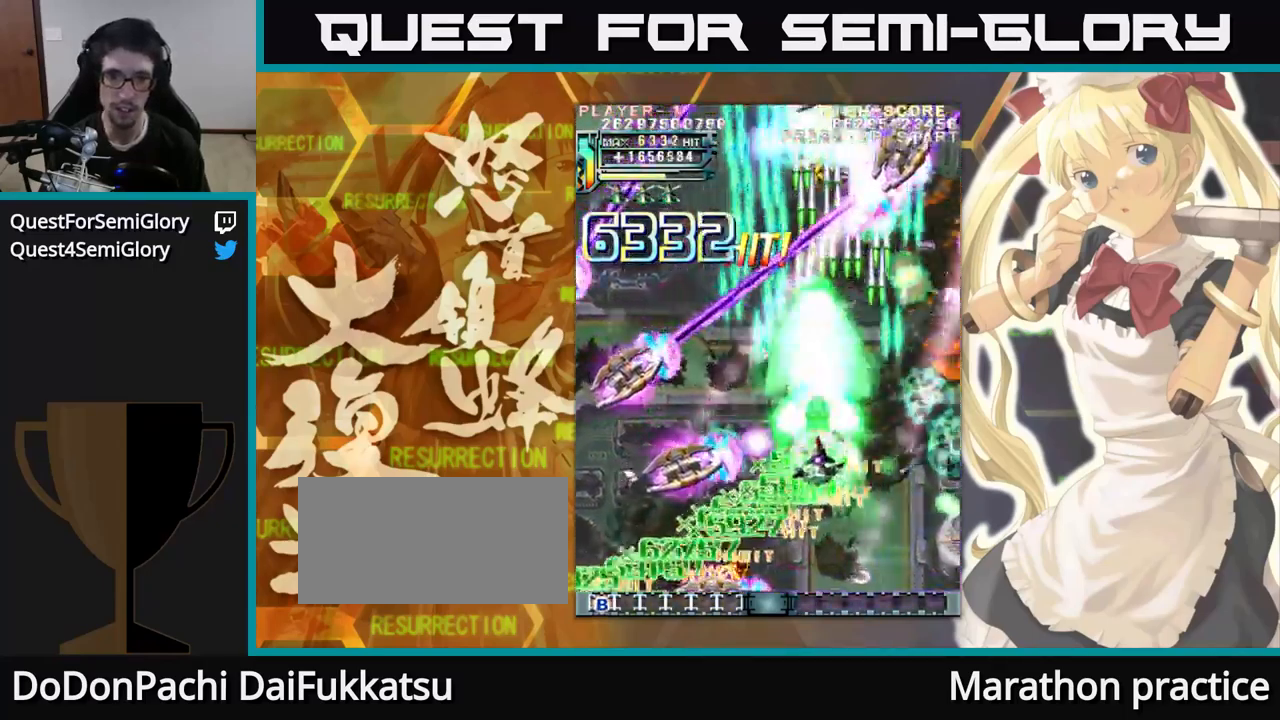
{"buttons": [], "left_stick": "up", "events": [[484, "left_stick", "up"]]}
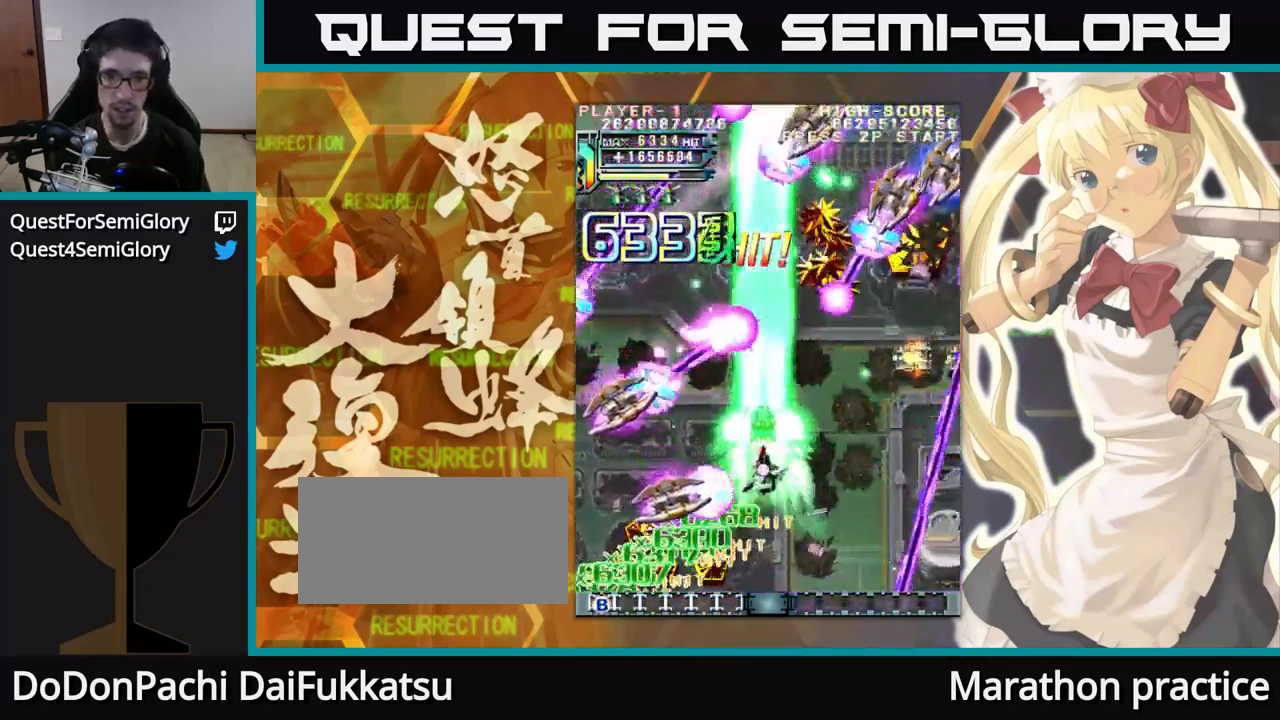
{"buttons": [], "left_stick": "up", "events": []}
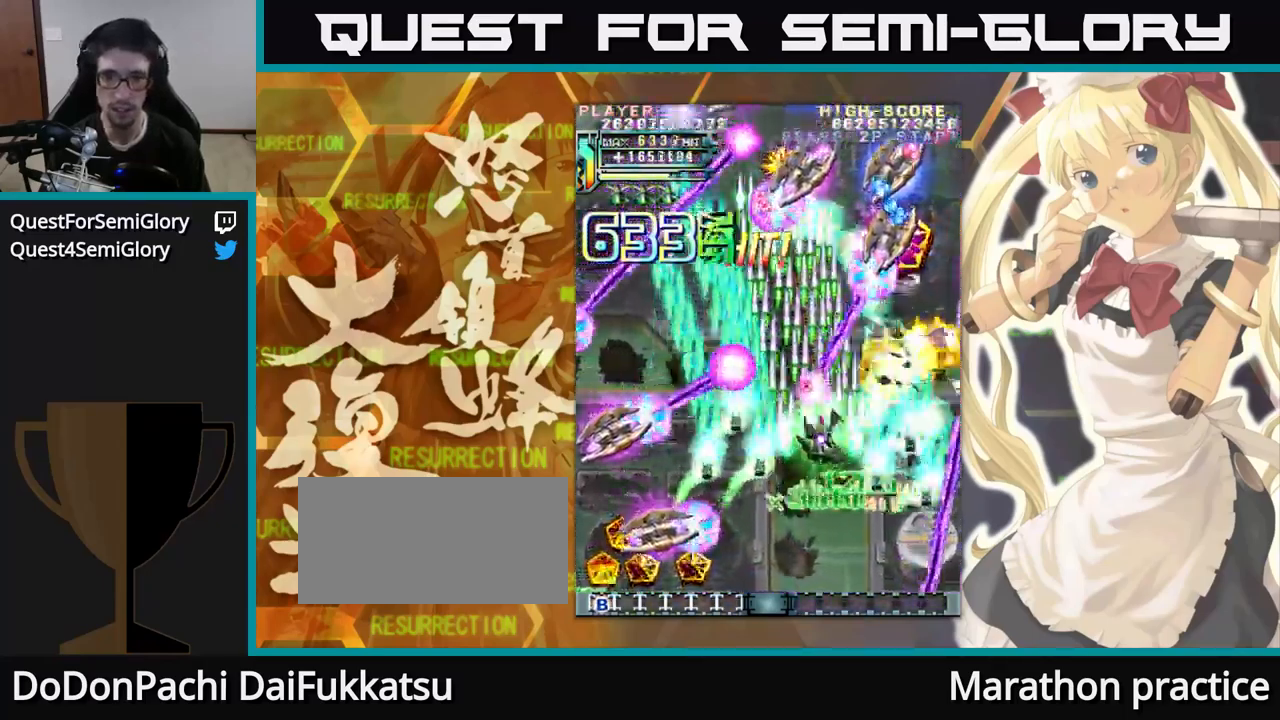
{"buttons": [], "left_stick": "up-right", "events": [[50, "left_stick", "up-right"]]}
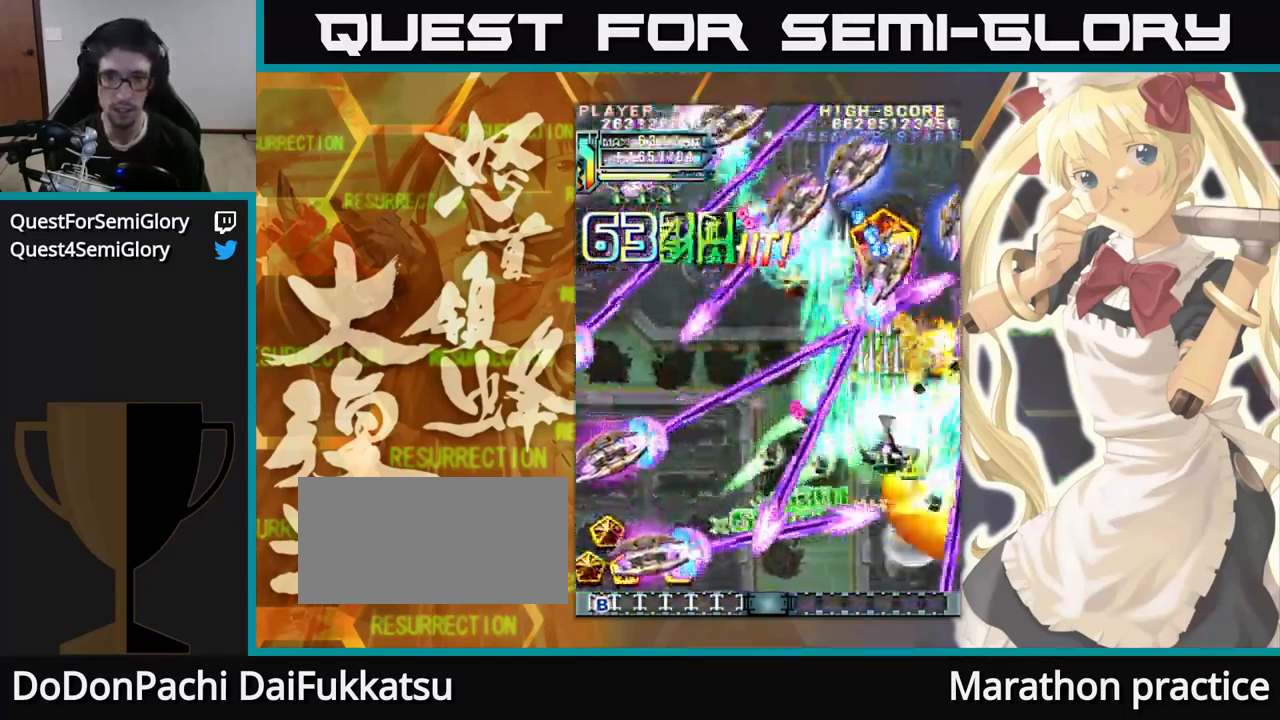
{"buttons": [], "left_stick": "up", "events": [[17, "left_stick", "up"], [134, "left_stick", "up-left"], [267, "left_stick", "up"]]}
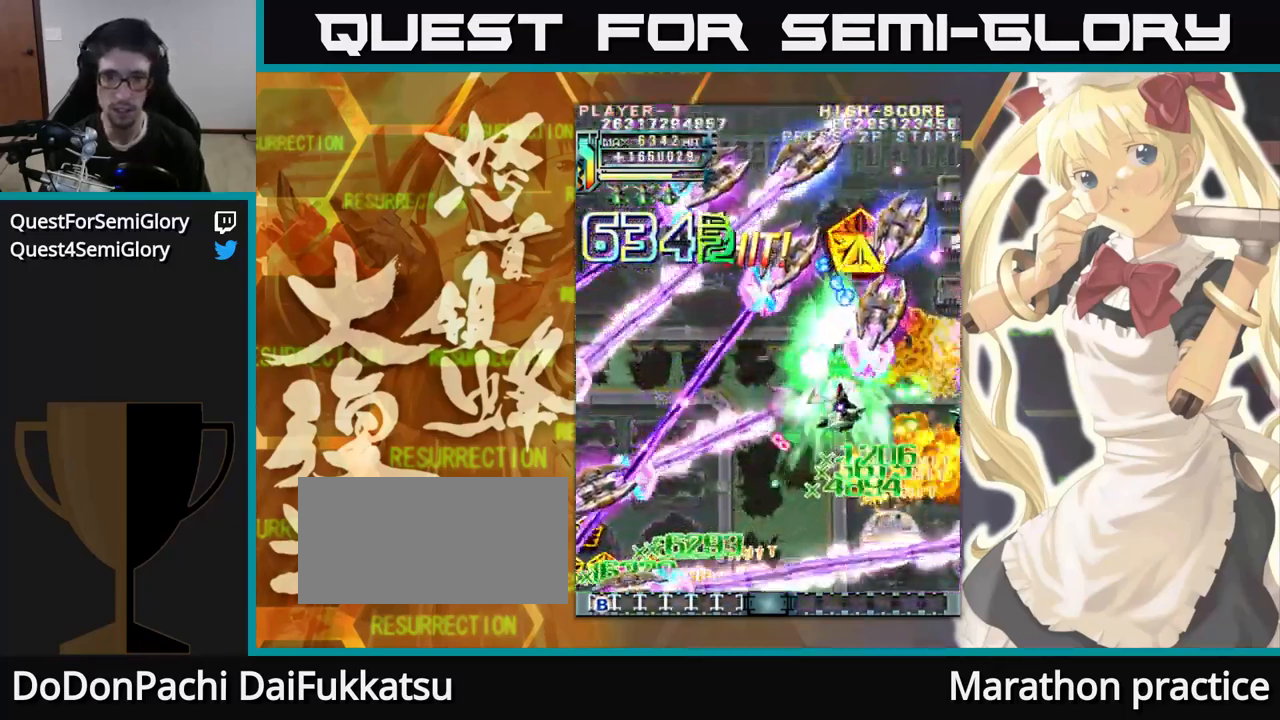
{"buttons": [], "left_stick": "up", "events": []}
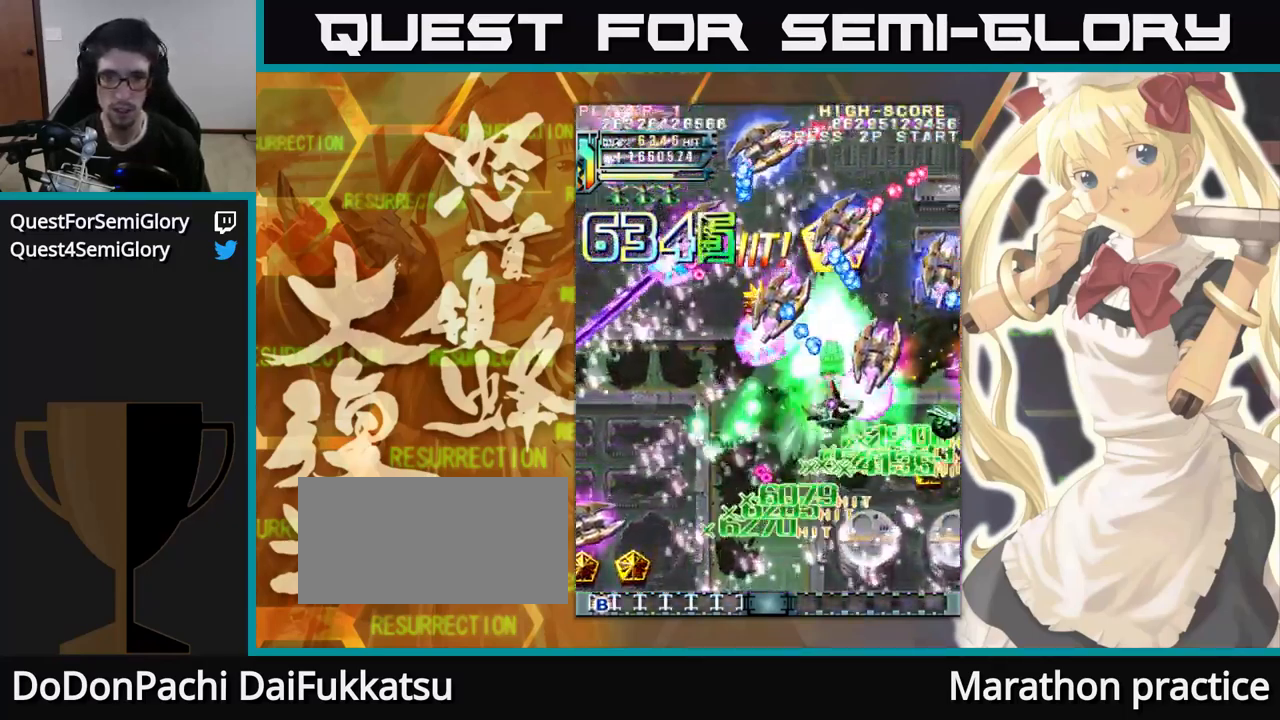
{"buttons": [], "left_stick": "up", "events": []}
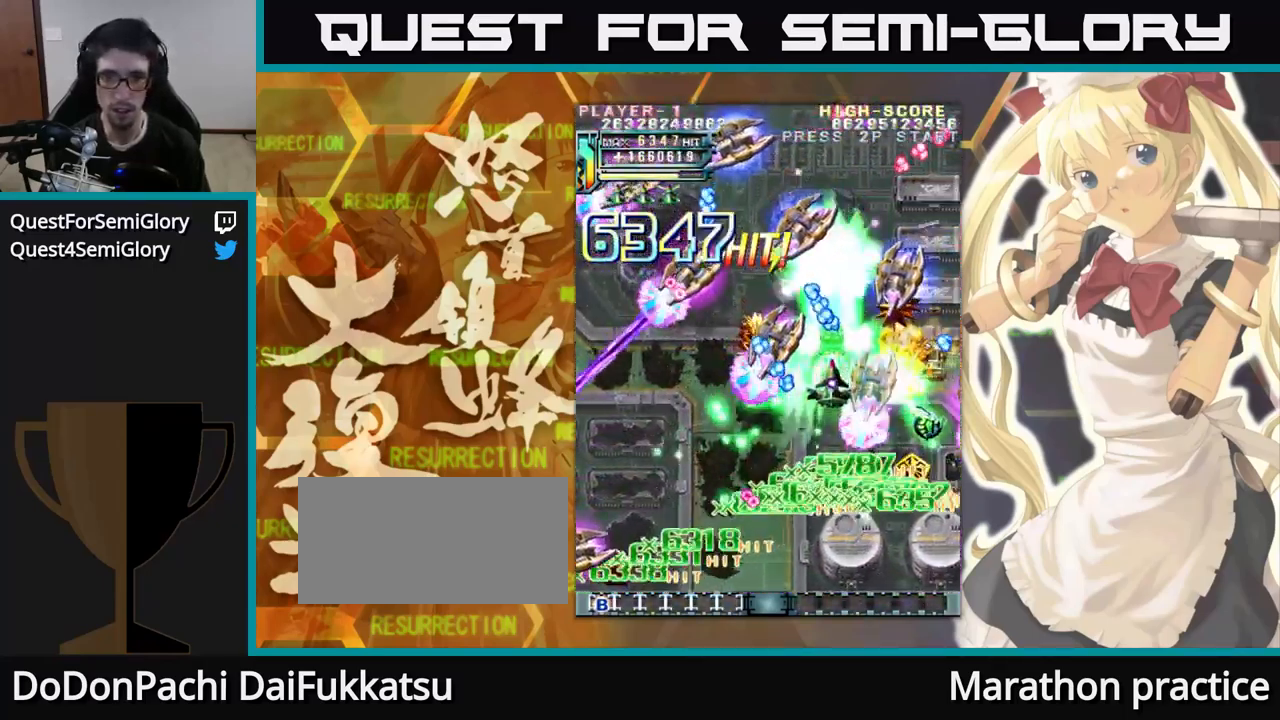
{"buttons": [], "left_stick": "up", "events": []}
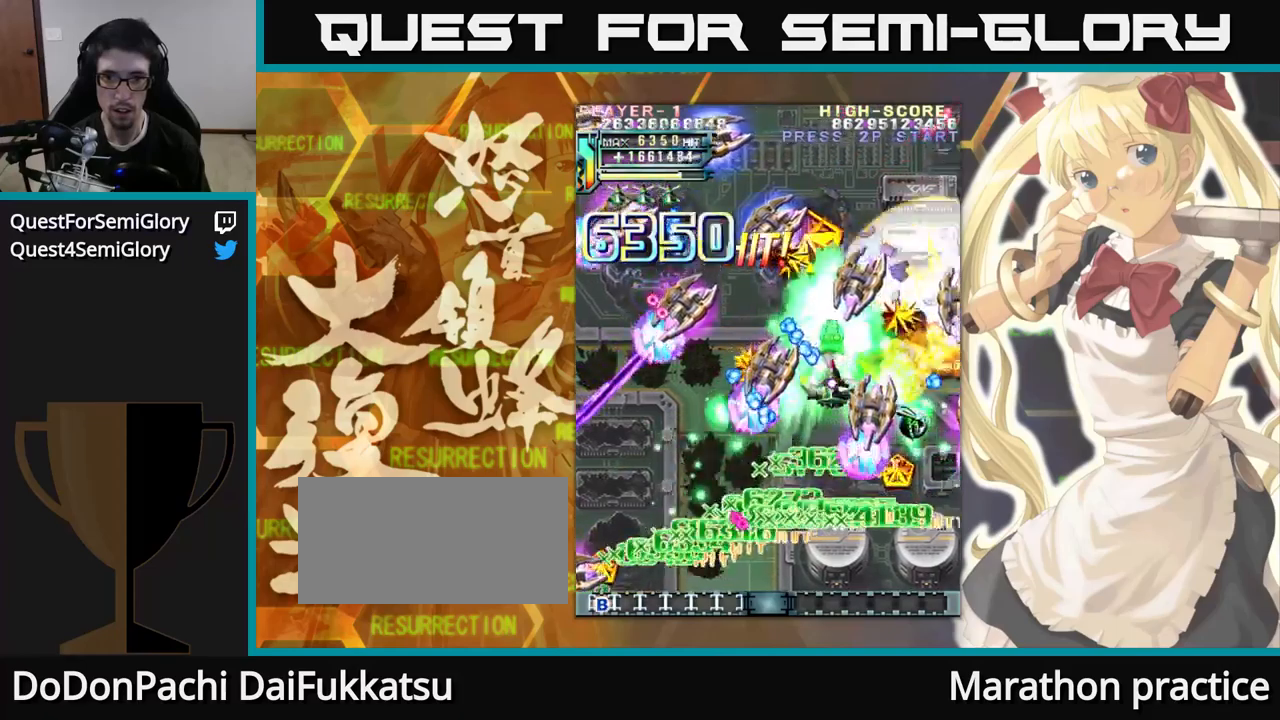
{"buttons": [], "left_stick": "up", "events": []}
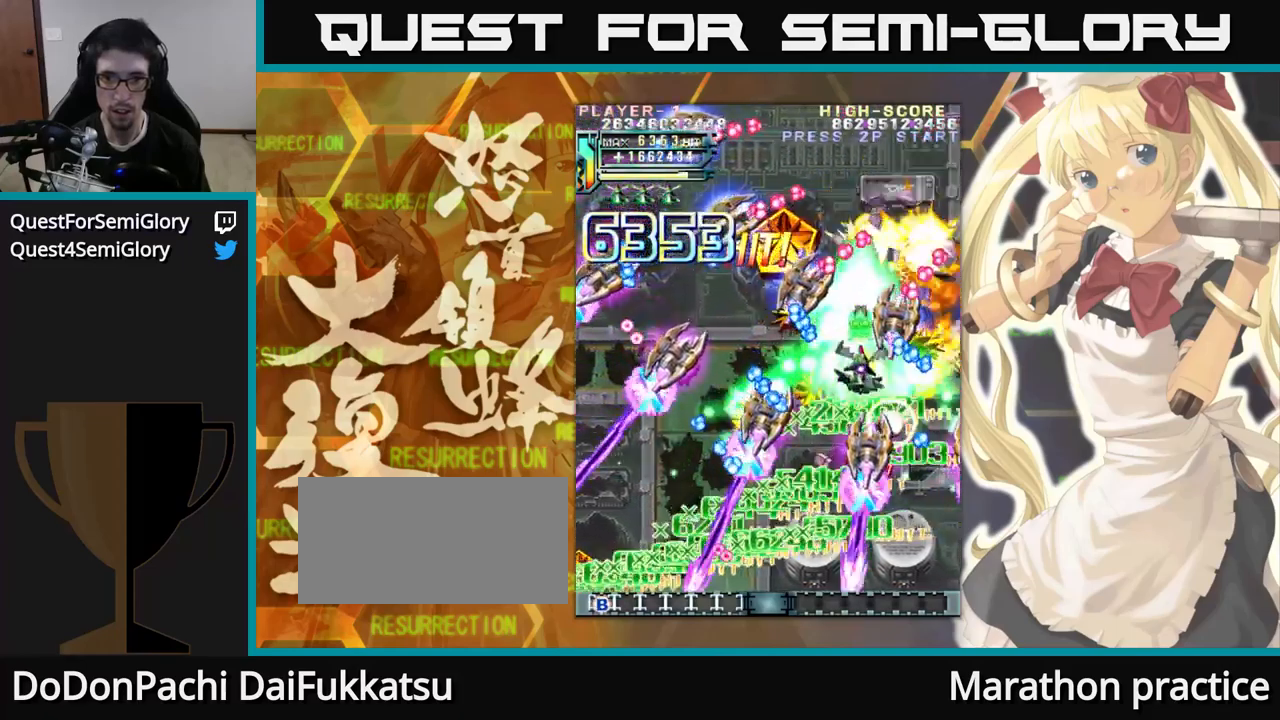
{"buttons": [], "left_stick": "up", "events": []}
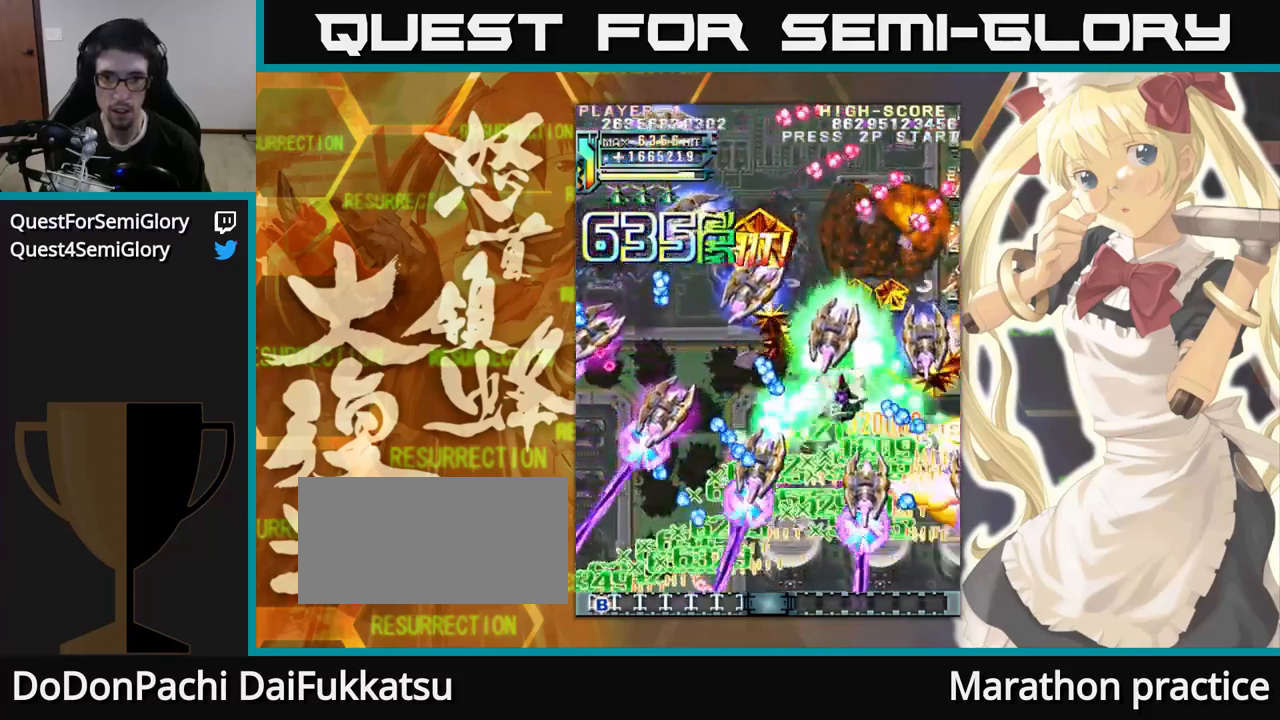
{"buttons": [], "left_stick": "up", "events": []}
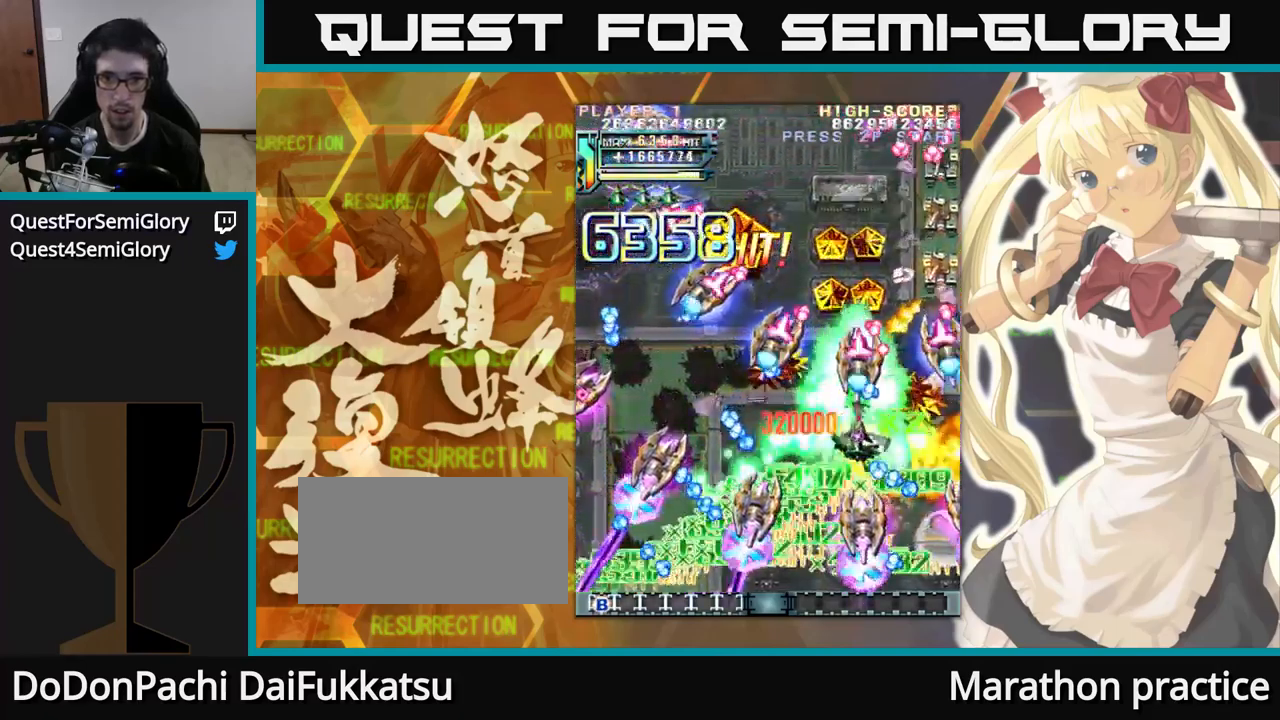
{"buttons": [], "left_stick": "up", "events": []}
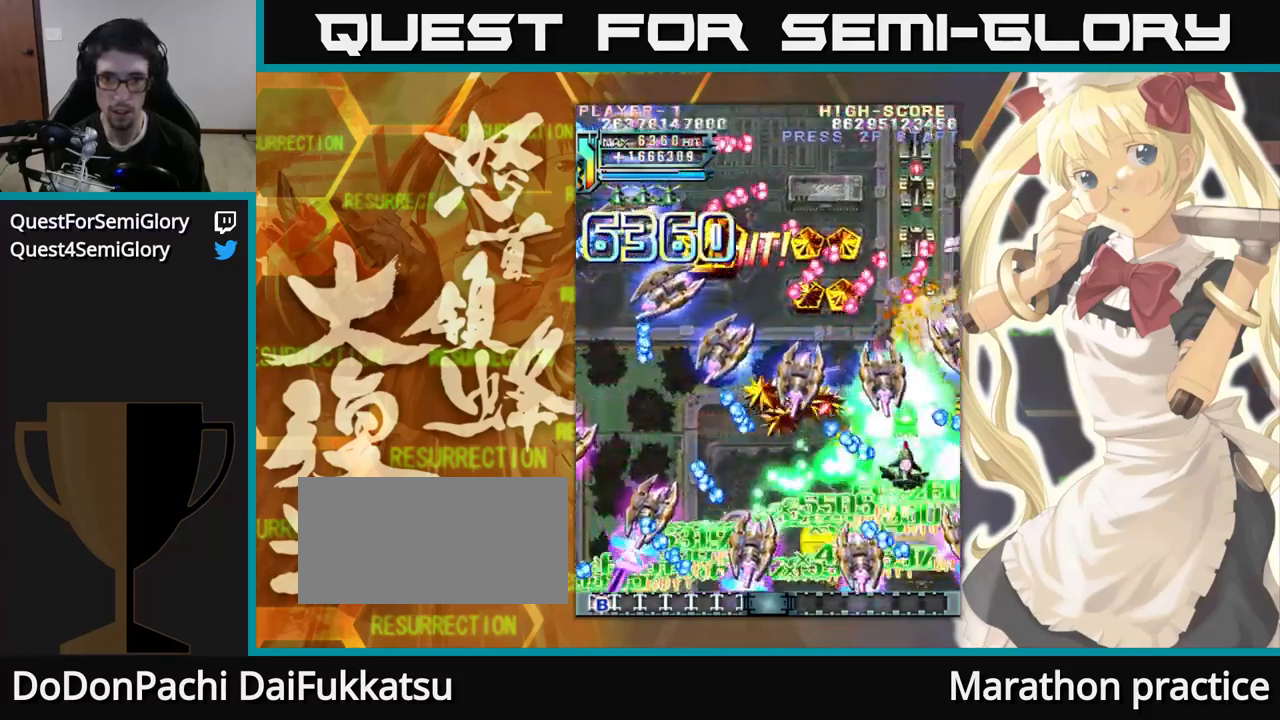
{"buttons": [], "left_stick": "up", "events": []}
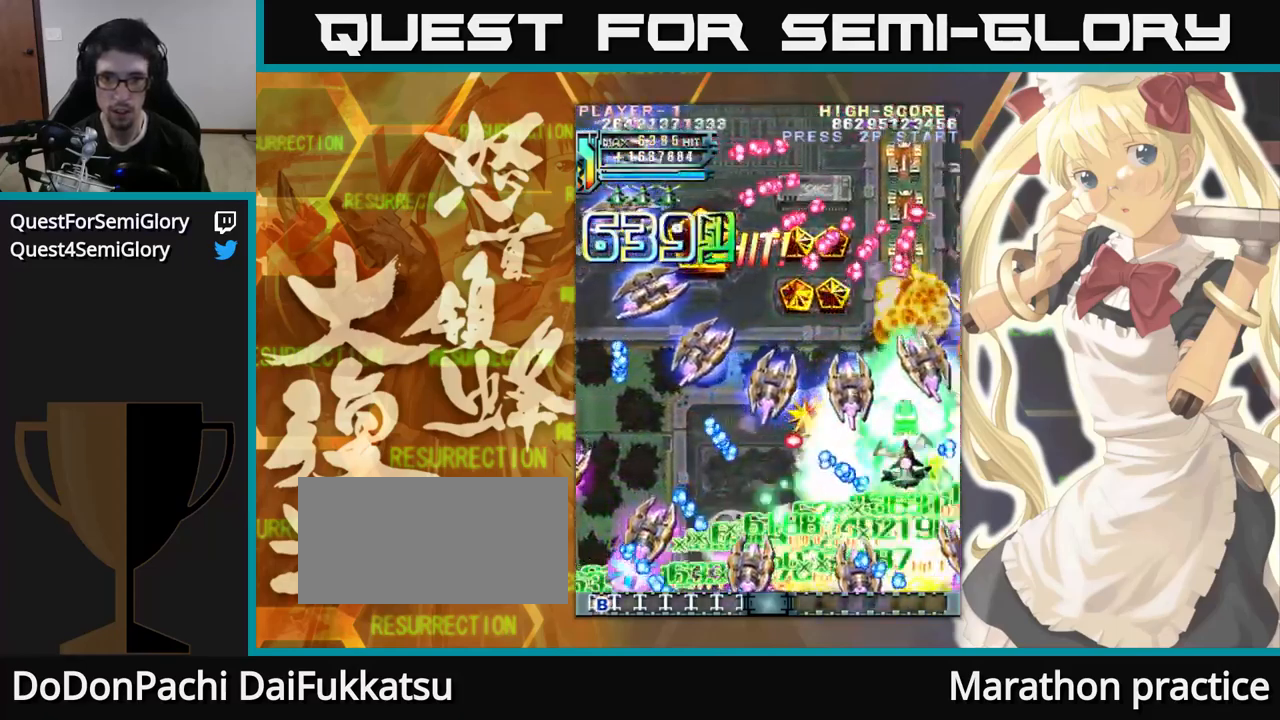
{"buttons": [], "left_stick": "up", "events": []}
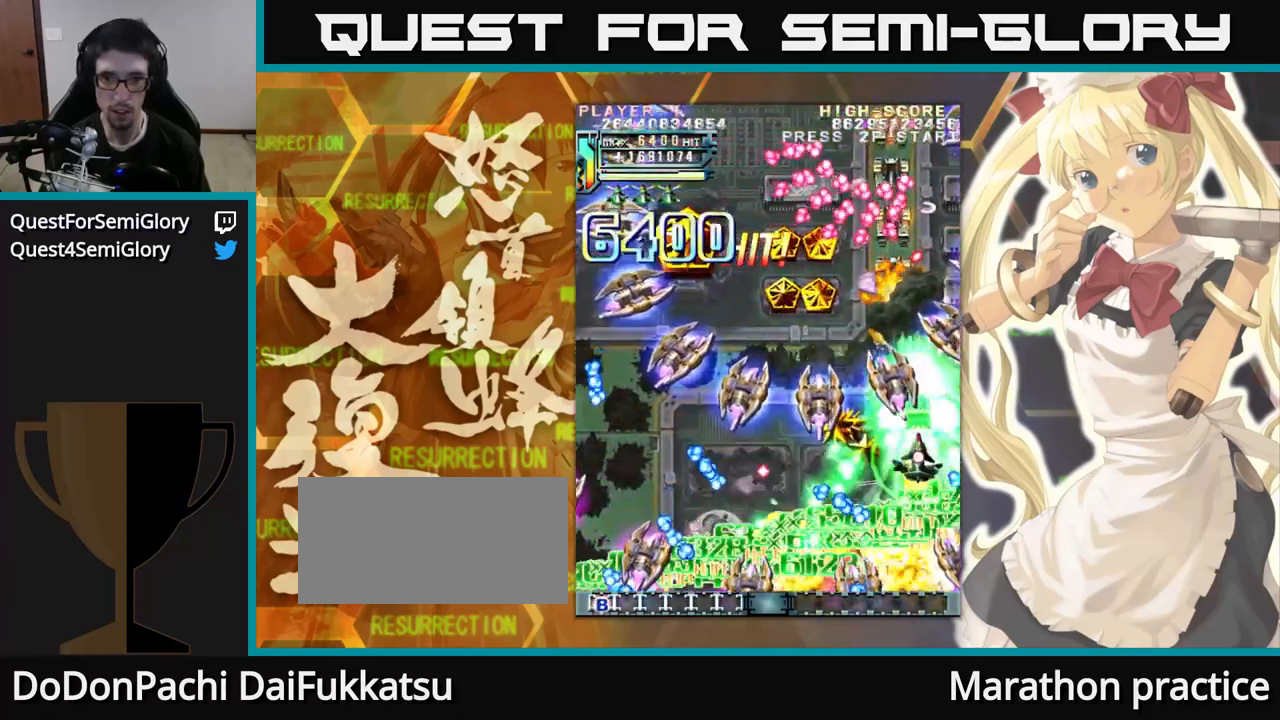
{"buttons": [], "left_stick": "up", "events": []}
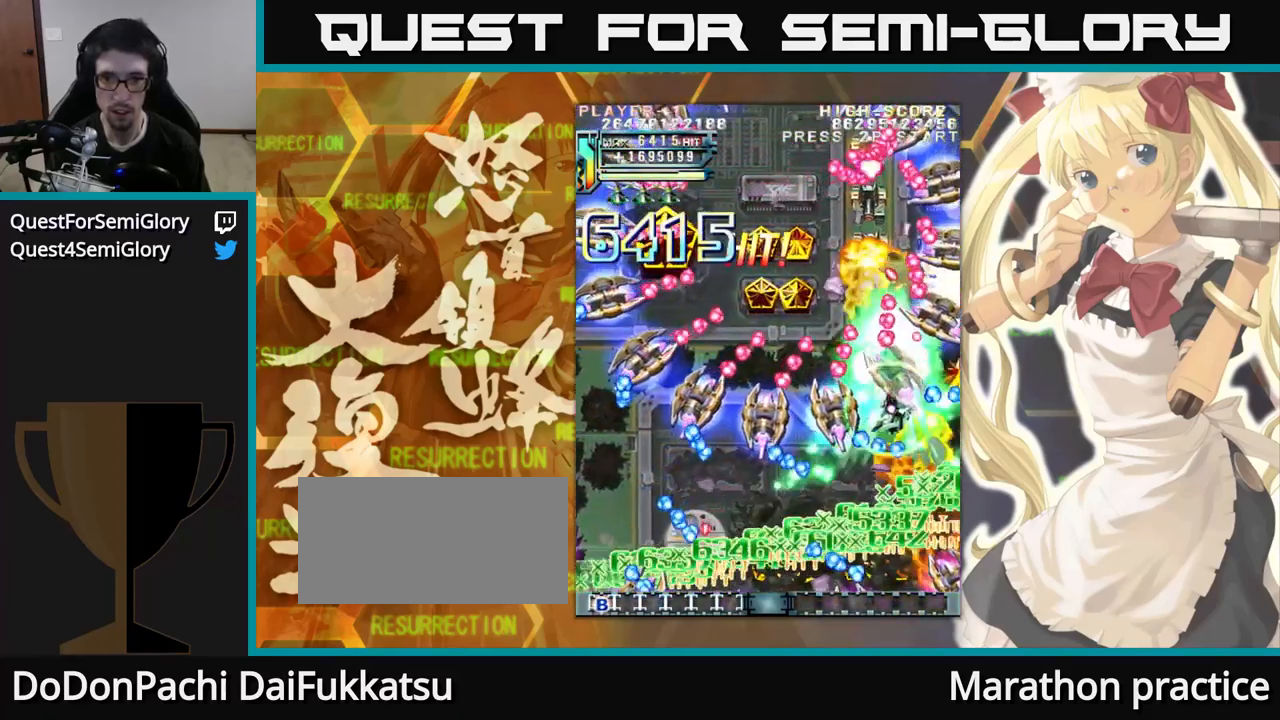
{"buttons": [], "left_stick": "up-left", "events": [[450, "left_stick", "up-left"]]}
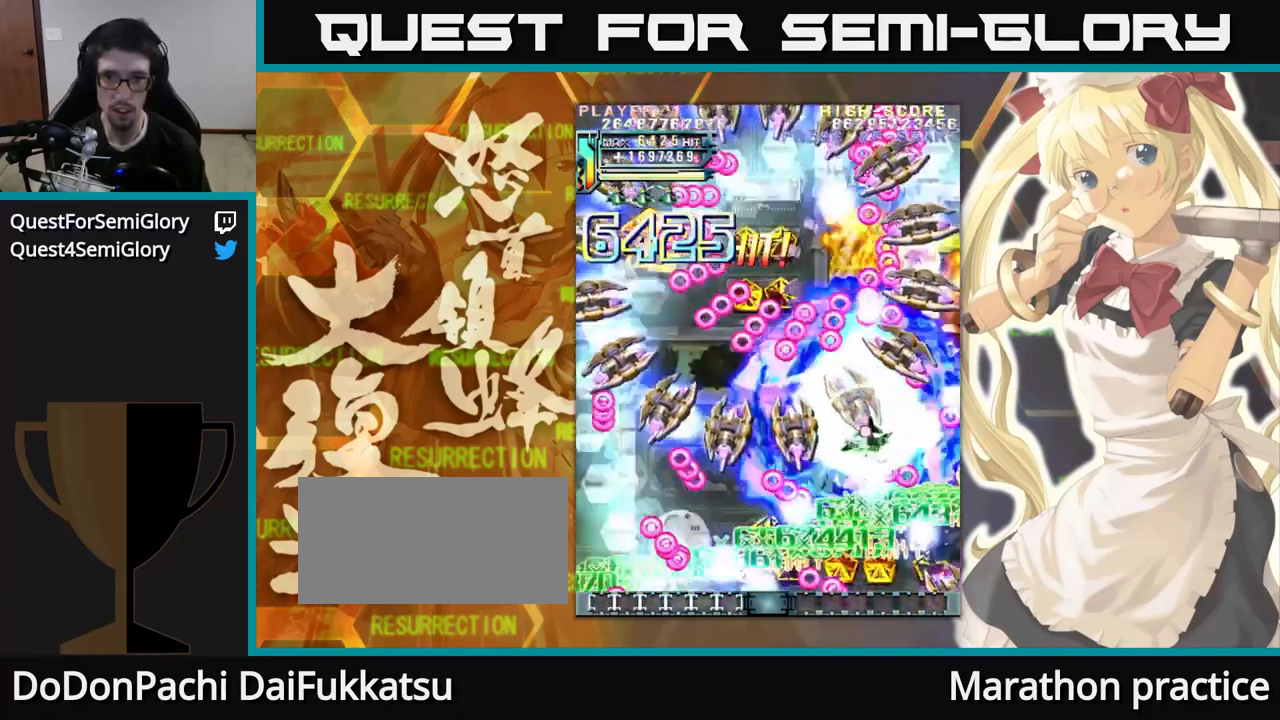
{"buttons": [], "left_stick": "up", "events": [[50, "left_stick", "up"], [183, "left_stick", "up-left"], [350, "left_stick", "up"]]}
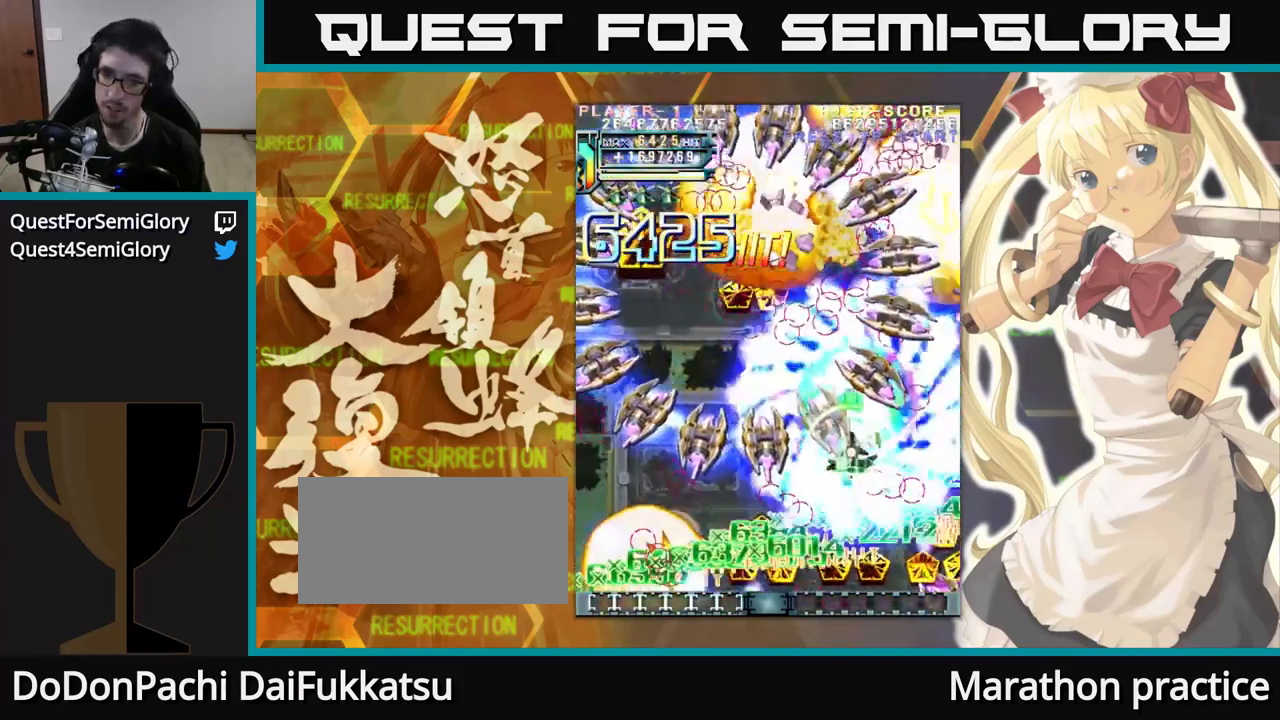
{"buttons": [], "left_stick": "up"}
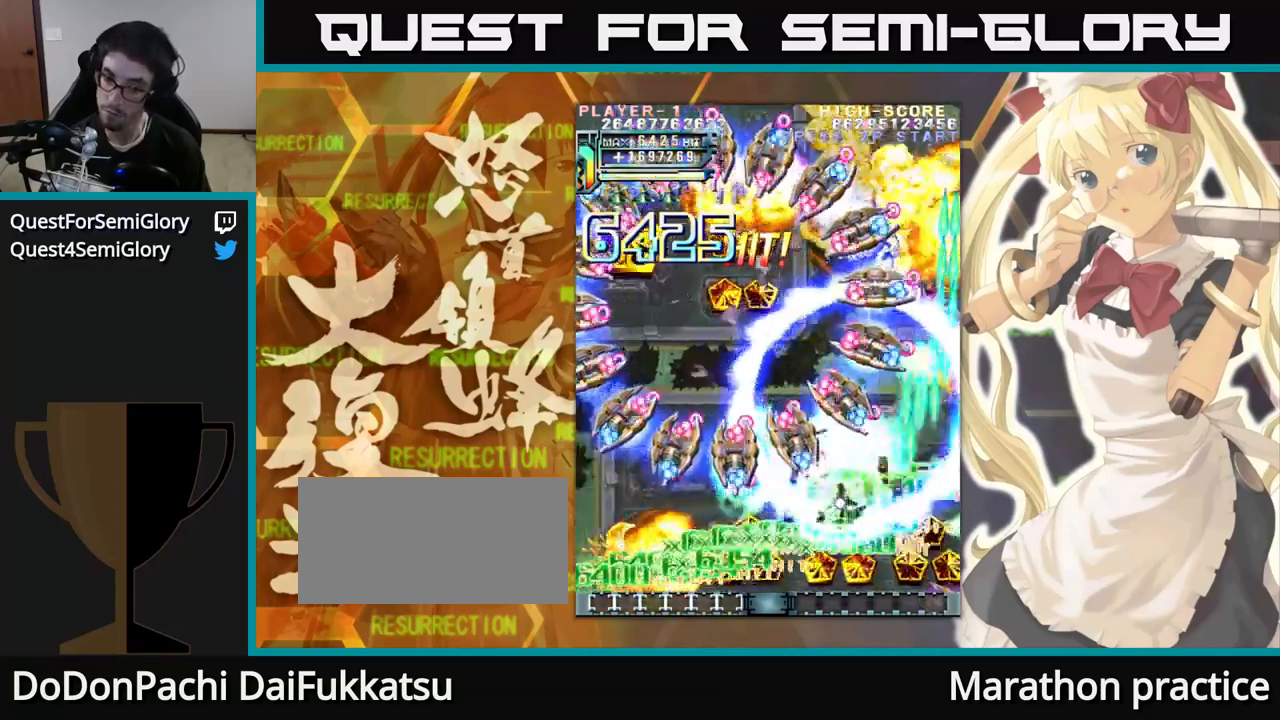
{"buttons": [], "left_stick": "up", "events": []}
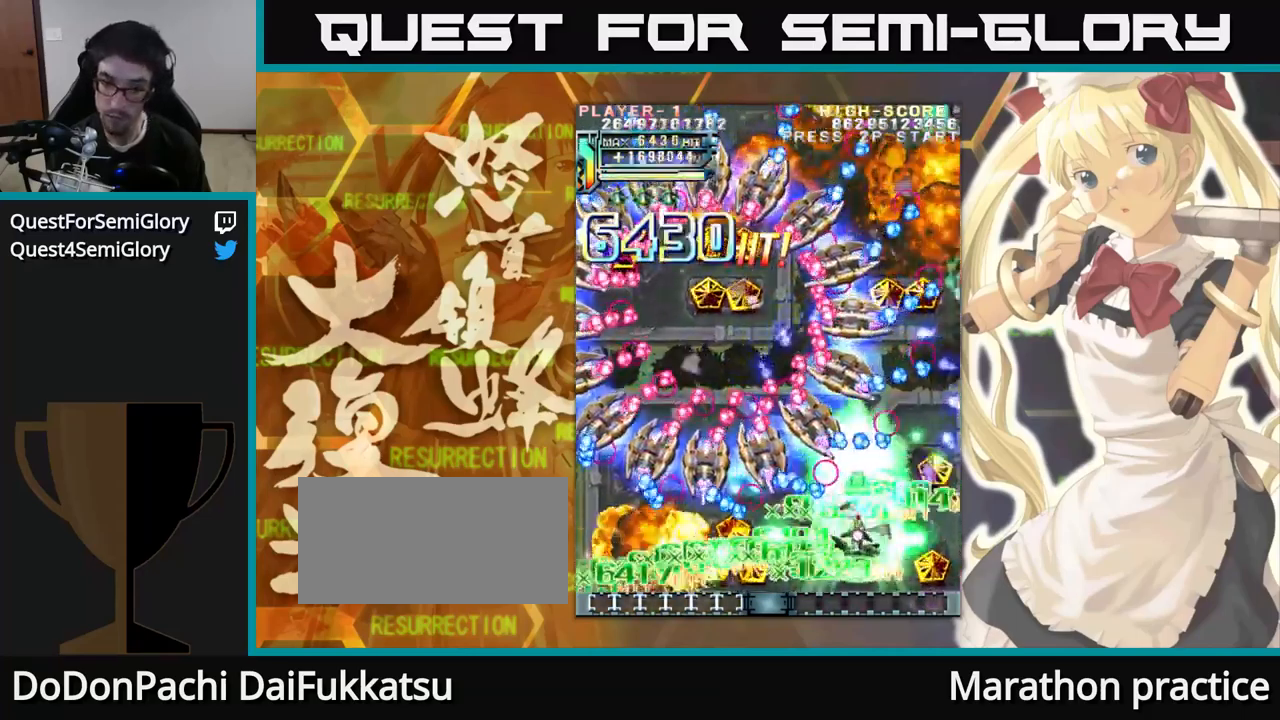
{"buttons": [], "left_stick": "up-left", "events": [[417, "left_stick", "up-left"]]}
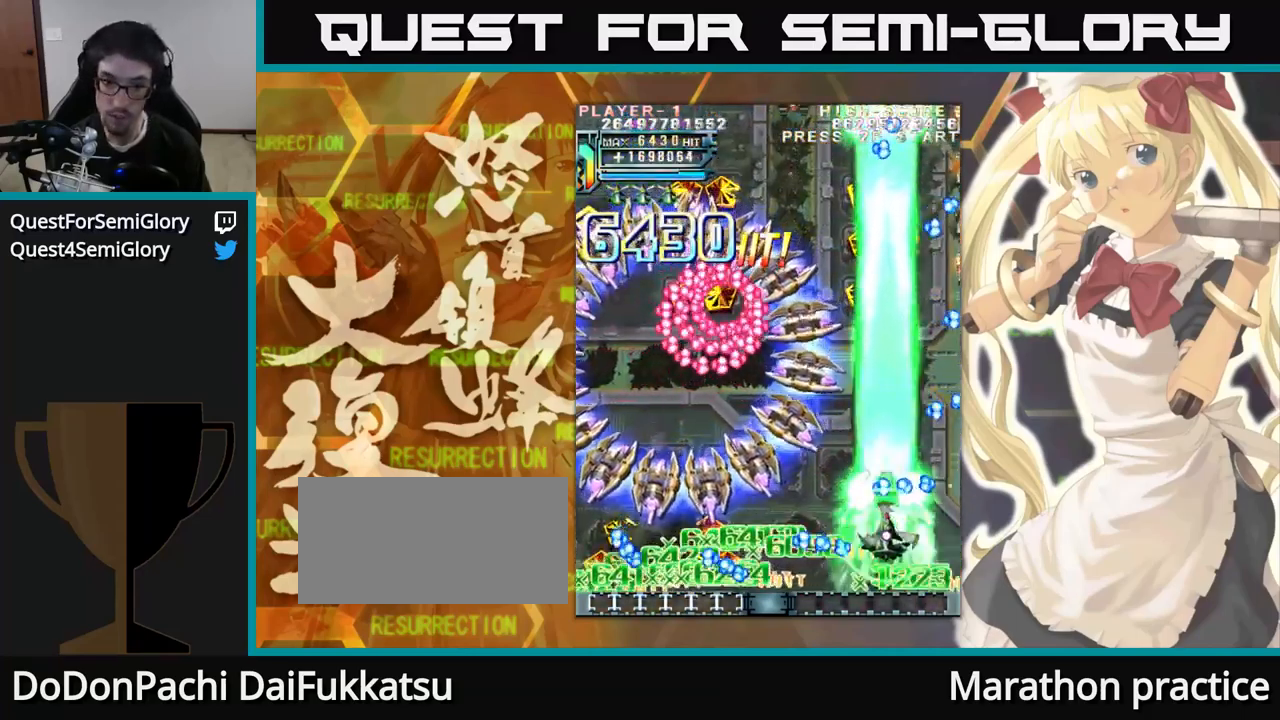
{"buttons": [], "left_stick": "up", "events": [[350, "left_stick", "up"]]}
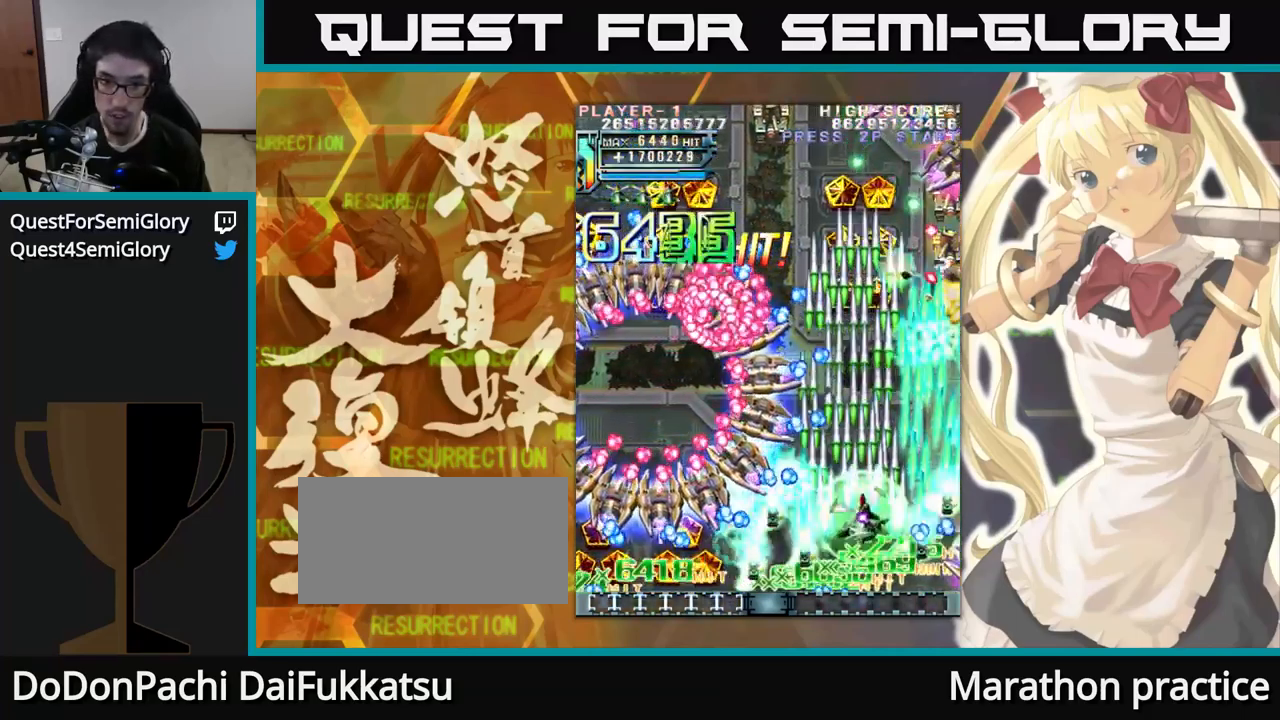
{"buttons": [], "left_stick": "up", "events": []}
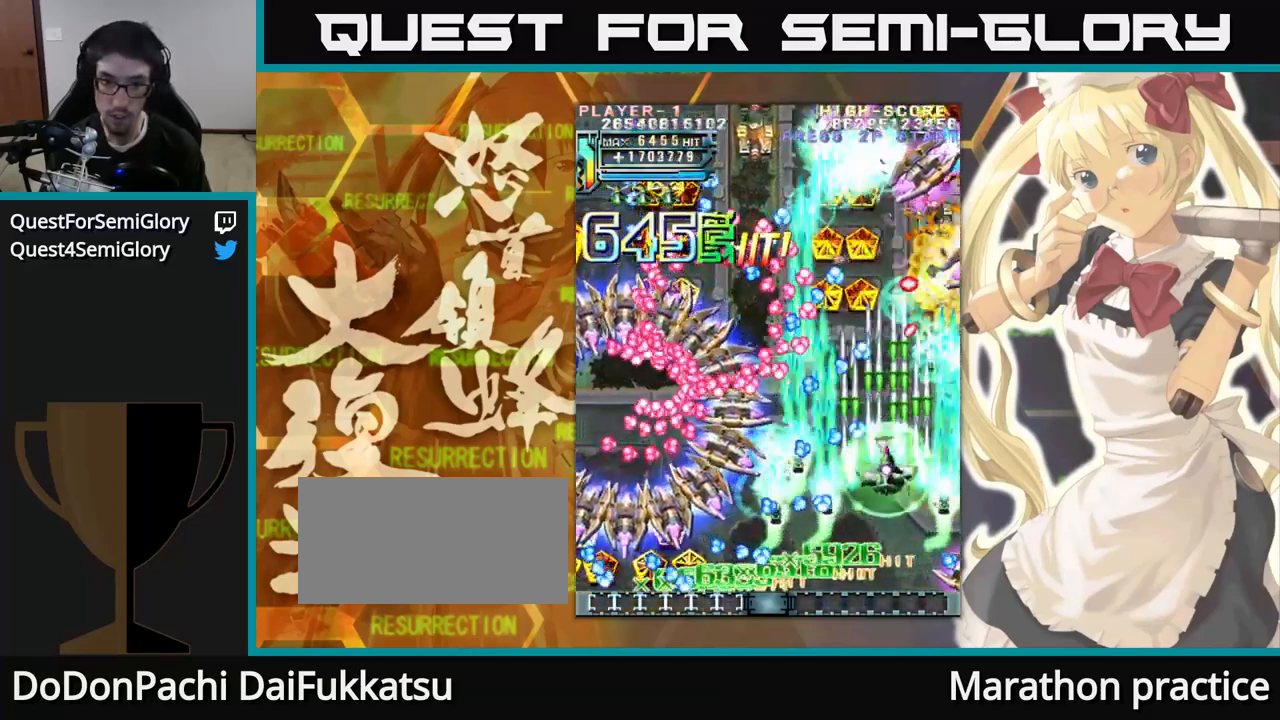
{"buttons": [], "left_stick": "up", "events": []}
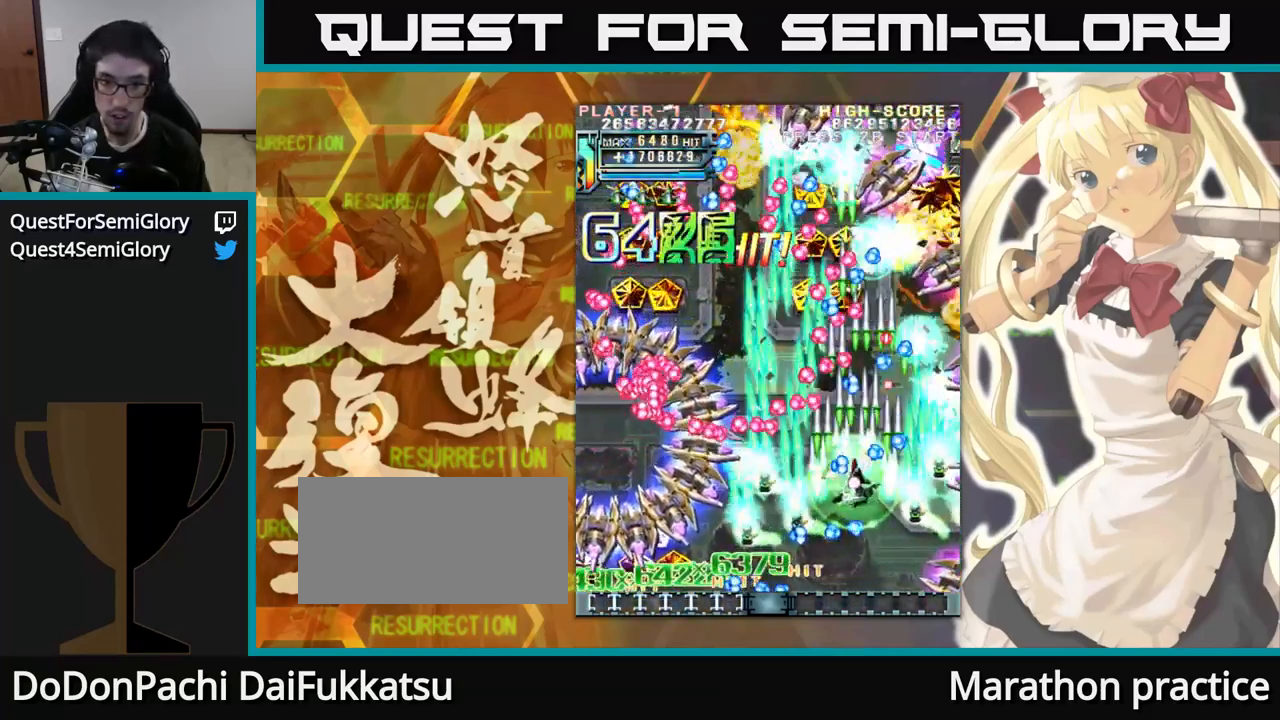
{"buttons": [], "left_stick": "up", "events": []}
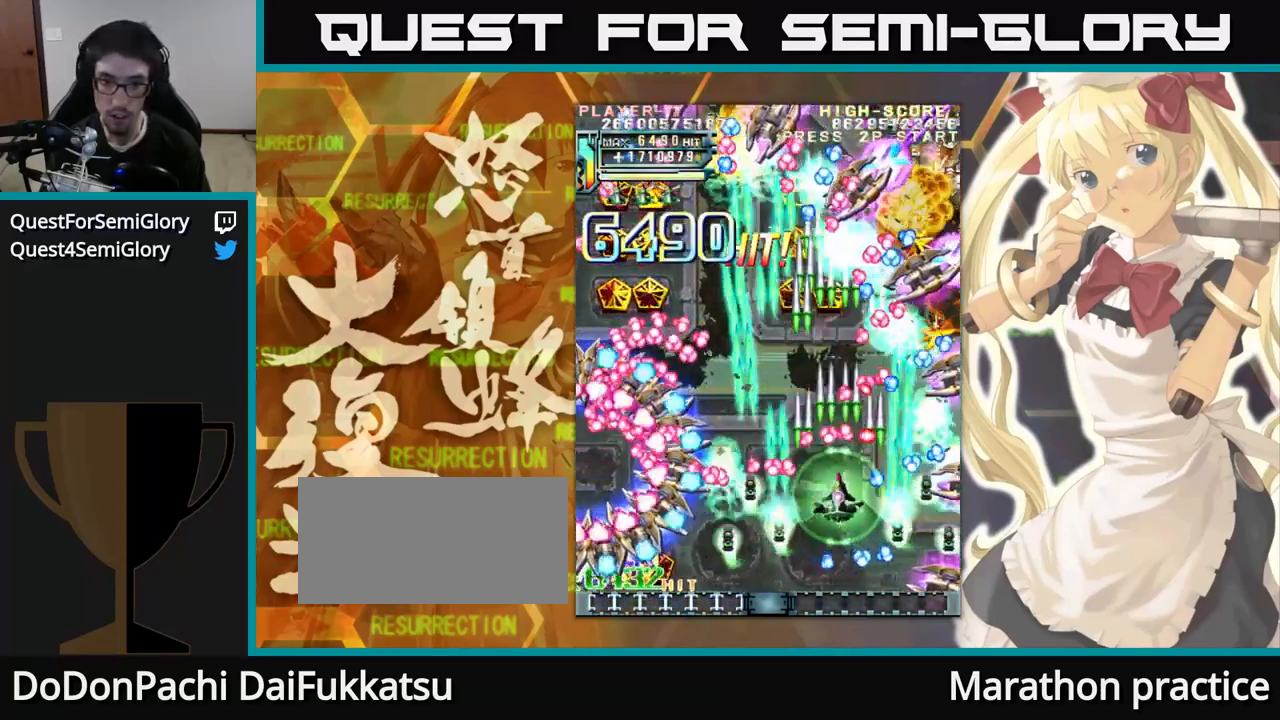
{"buttons": [], "left_stick": "up"}
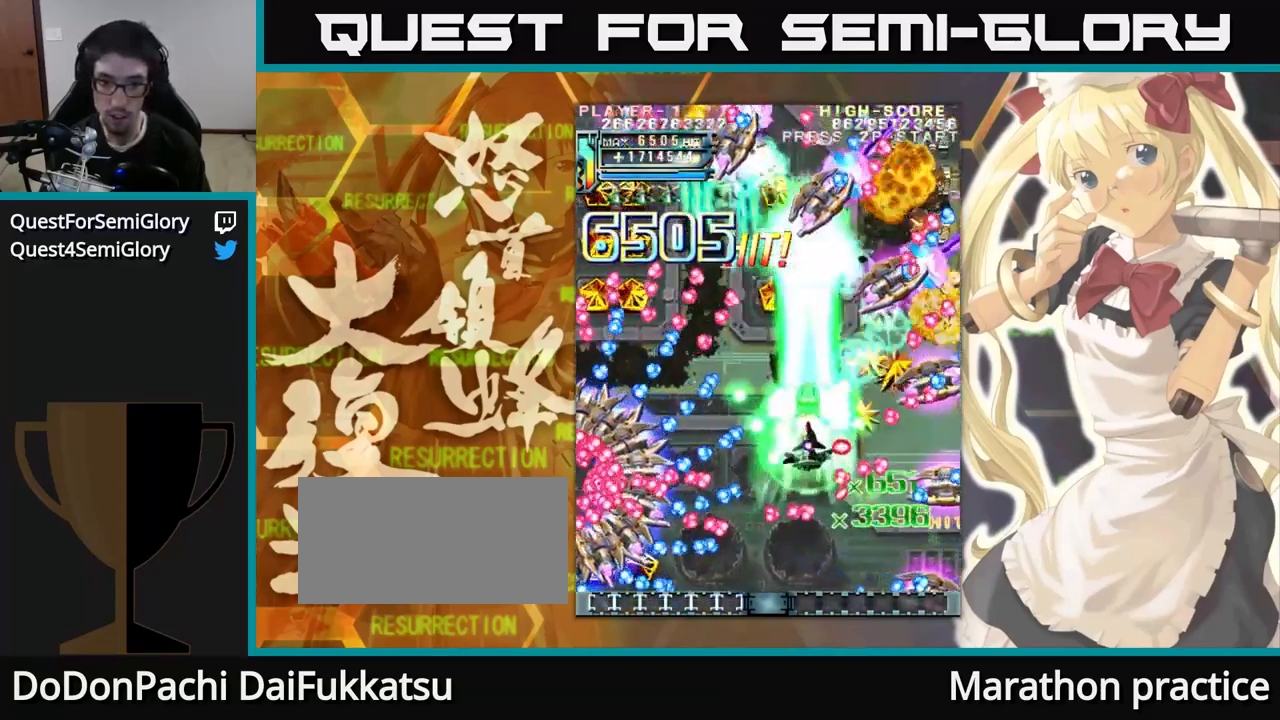
{"buttons": [], "left_stick": "up-left", "events": [[450, "left_stick", "up-left"]]}
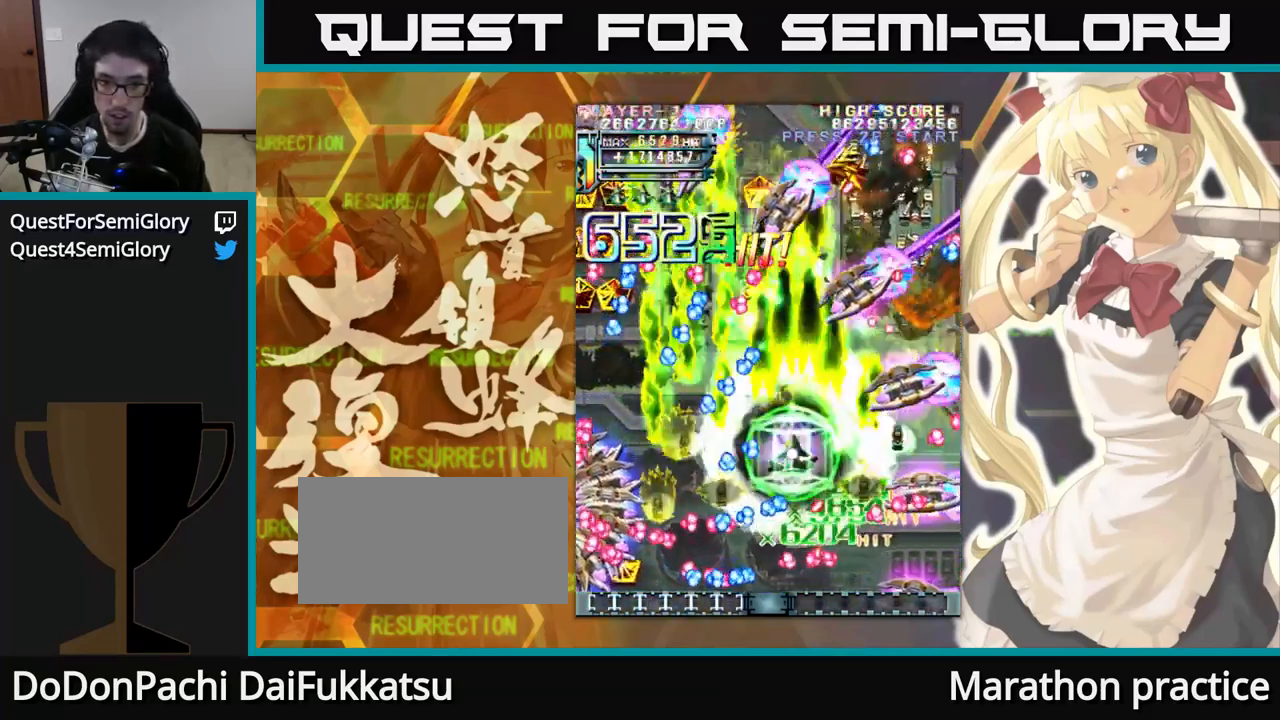
{"buttons": [], "left_stick": "up-left"}
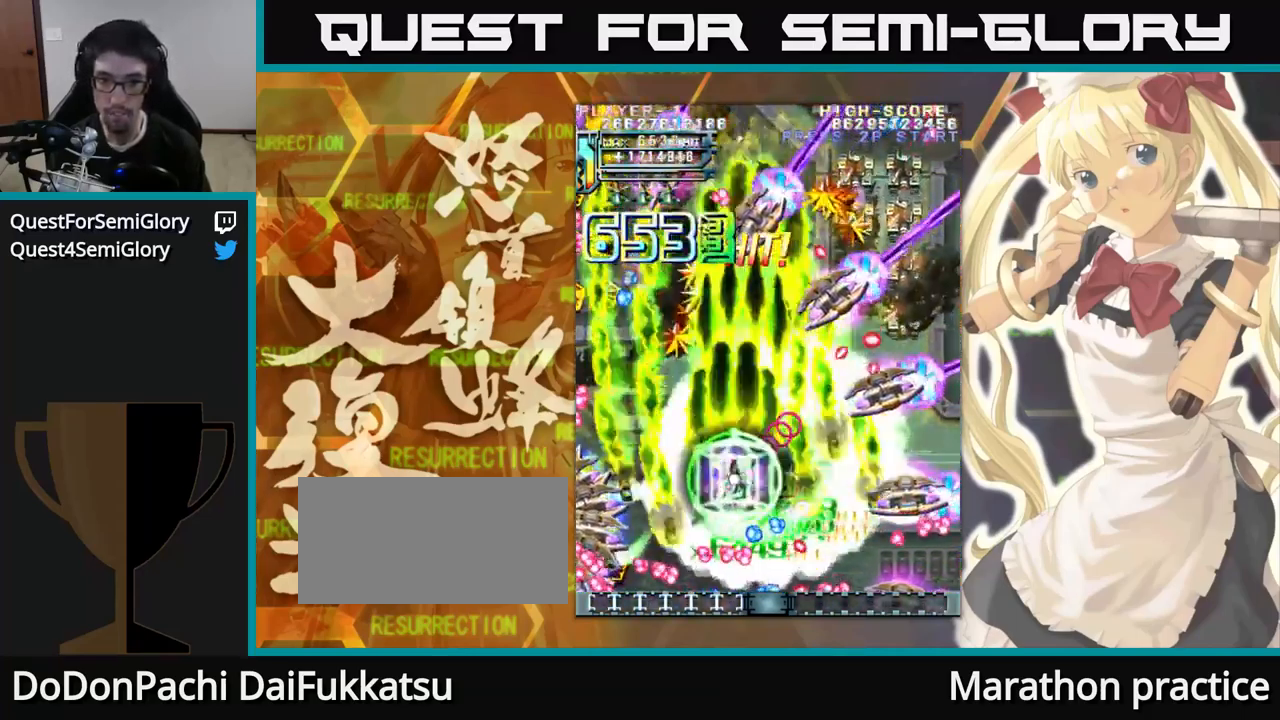
{"buttons": [], "left_stick": "up", "events": [[50, "left_stick", "up"]]}
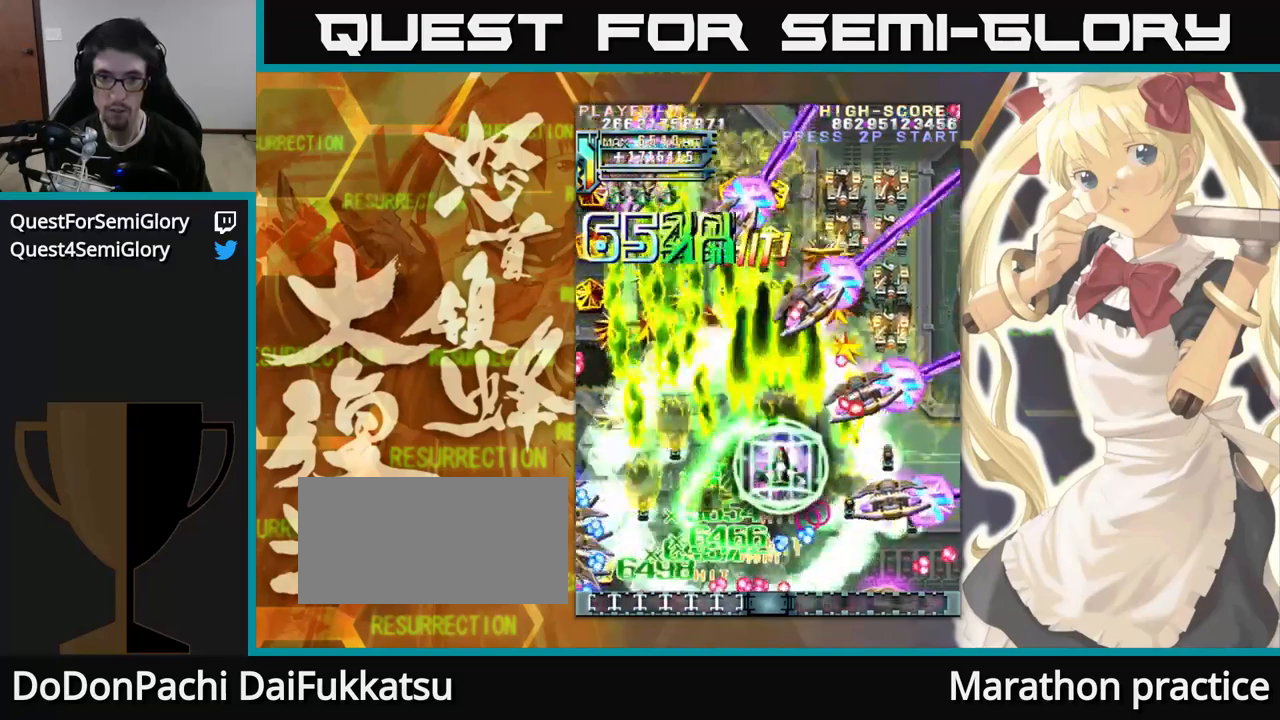
{"buttons": [], "left_stick": "up", "events": []}